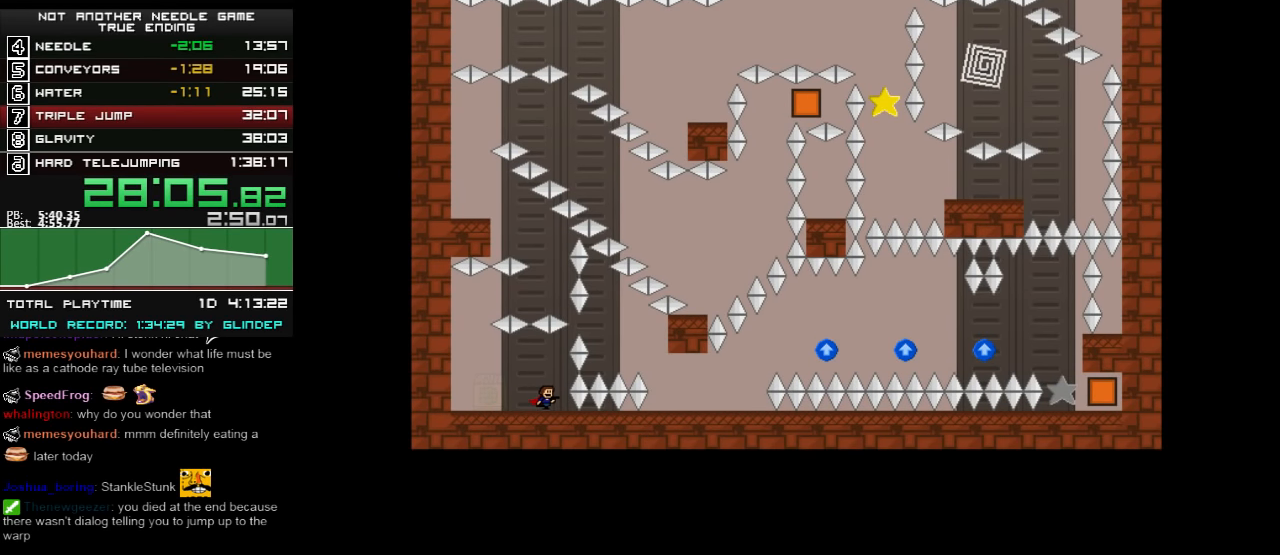
Gameplay with keyboard; each line is a JSON object with the keys held at the frame after it. "events" lists presses ("down") and releases ("up") of "down", "left", "r", "right", "shift_l", "shift_r", "up" and "z" between this image and that frame as [ms after this image, input, new state], when the widget could be followed in between. No other keys are recorded. Mouse input is not recorded.
{"keys": [], "events": [[440, "right", "up"]]}
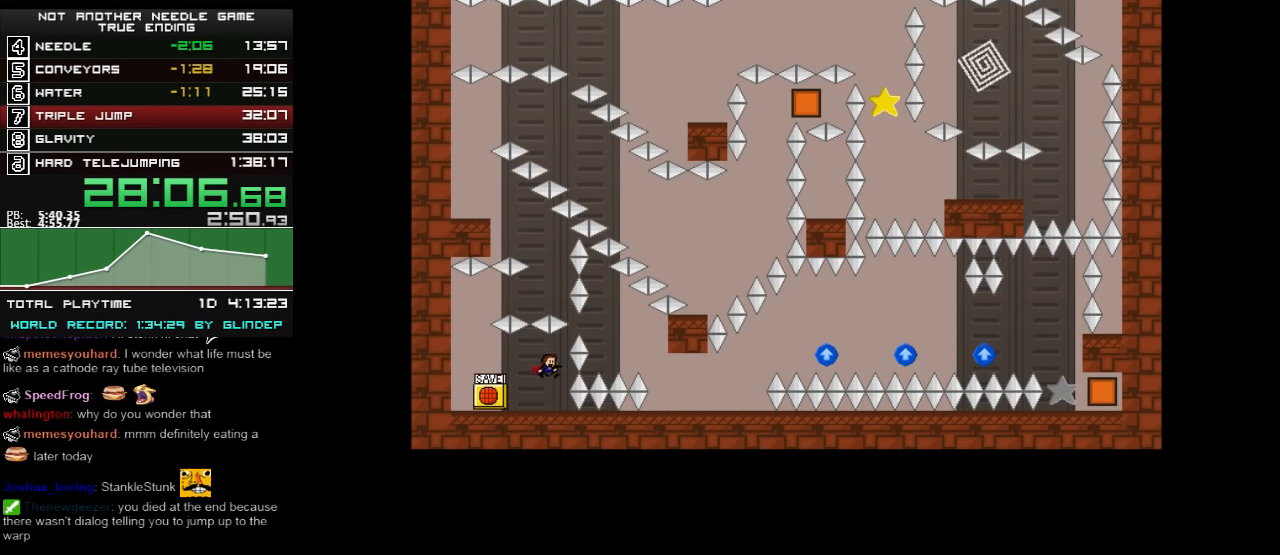
{"keys": [], "events": [[80, "shift_r", "down"], [140, "shift_r", "up"], [220, "right", "down"], [380, "right", "up"]]}
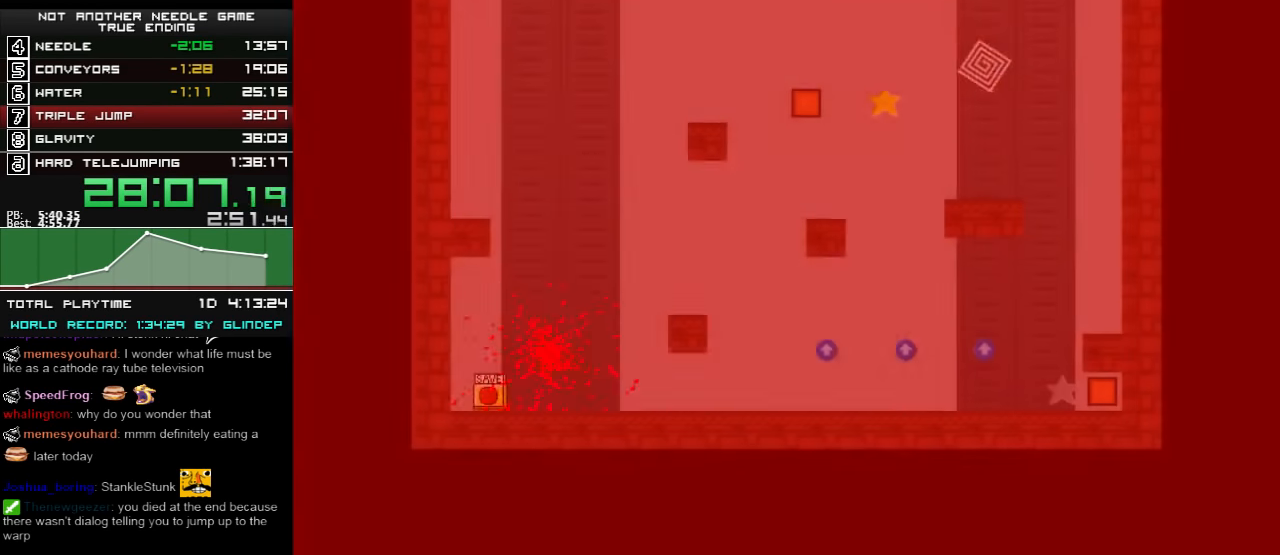
{"keys": ["right", "shift_r"], "events": [[120, "r", "down"], [220, "r", "up"], [220, "right", "down"], [440, "shift_r", "down"]]}
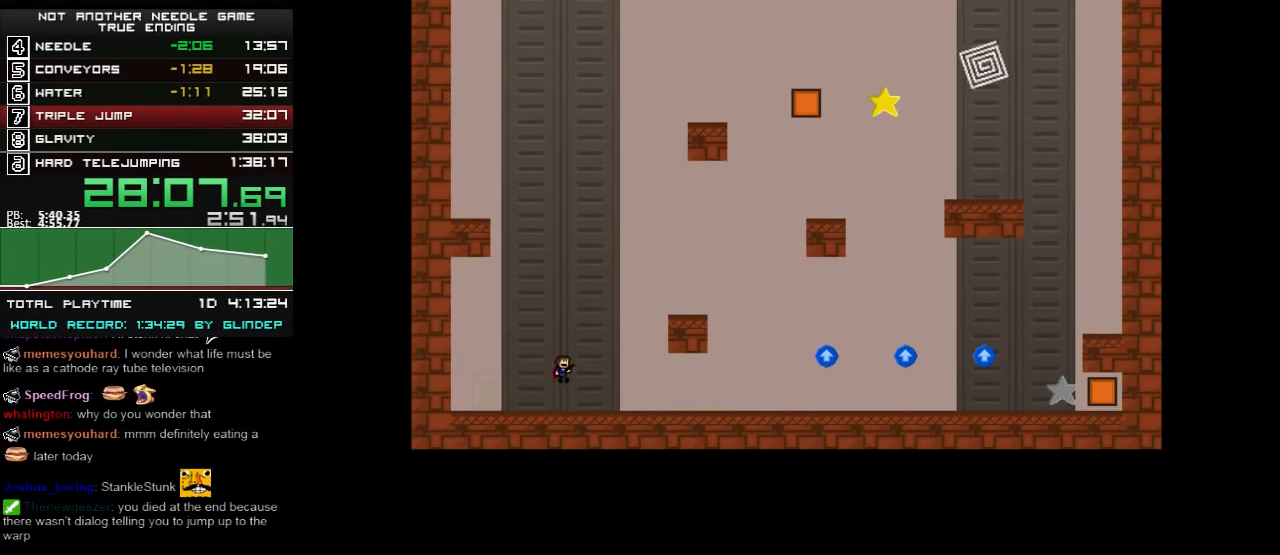
{"keys": ["right"], "events": [[120, "shift_r", "up"], [220, "shift_r", "down"], [320, "z", "down"], [340, "z", "up"], [380, "shift_r", "up"], [460, "z", "down"], [480, "z", "up"]]}
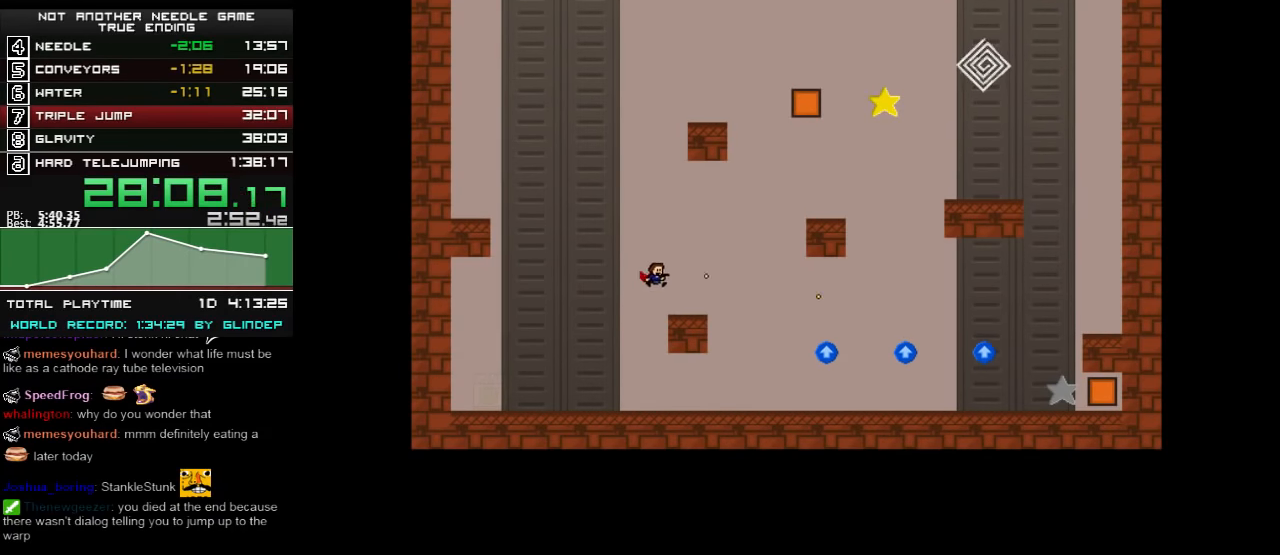
{"keys": ["right", "shift_r"], "events": [[60, "z", "down"], [120, "z", "up"], [180, "z", "down"], [220, "shift_r", "down"], [220, "z", "up"], [360, "shift_r", "up"], [360, "z", "down"], [380, "z", "up"], [420, "shift_r", "down"], [440, "z", "down"], [480, "z", "up"]]}
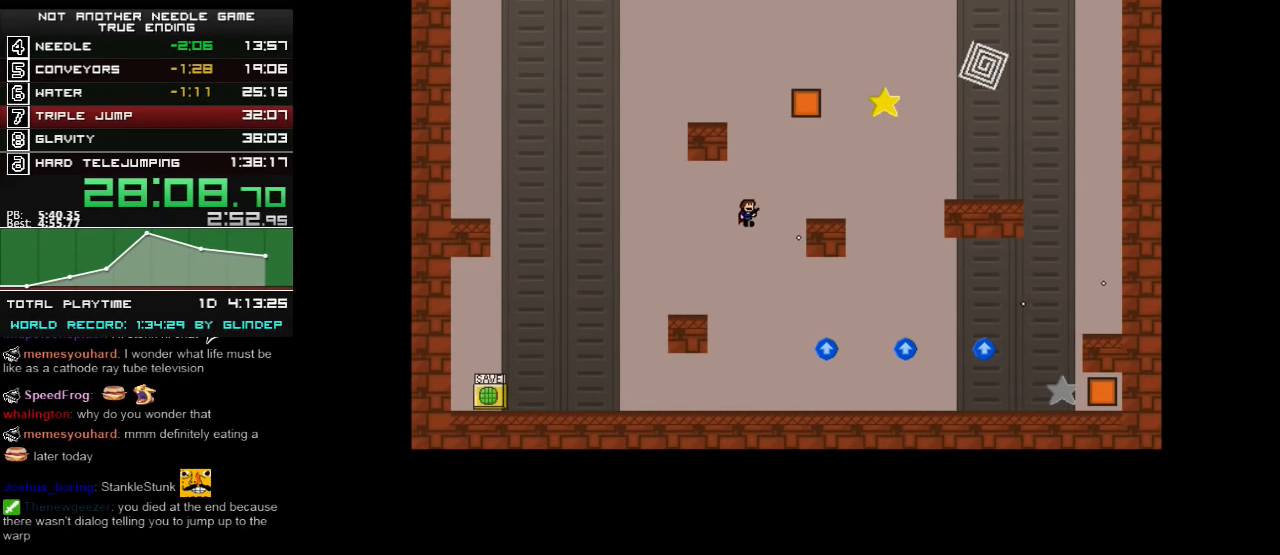
{"keys": ["right"], "events": [[180, "z", "down"], [240, "shift_r", "up"], [240, "z", "up"]]}
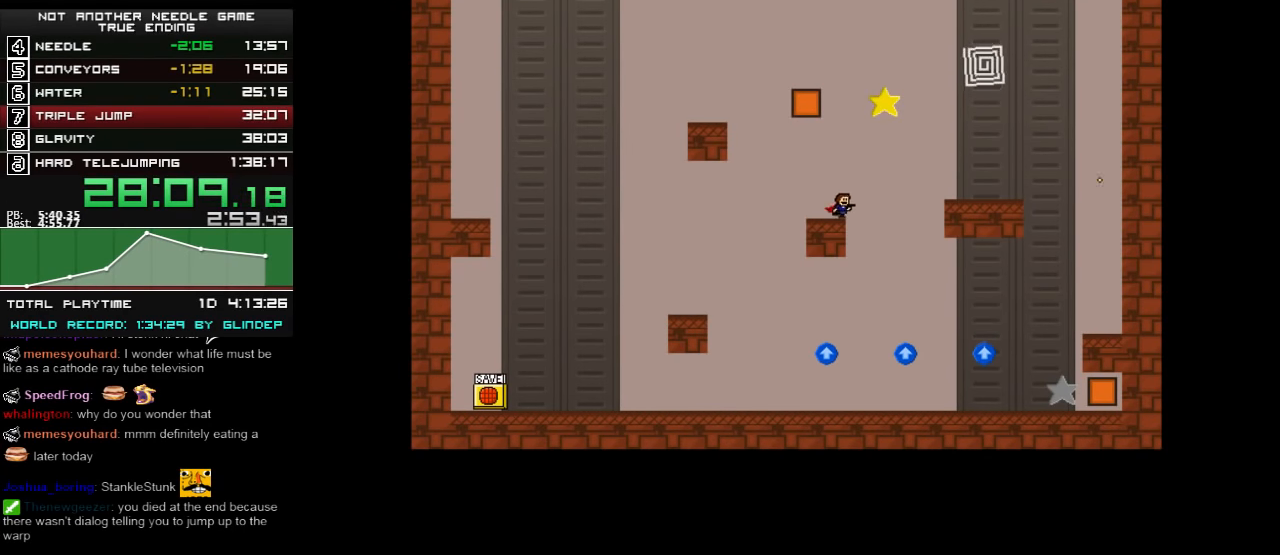
{"keys": ["right", "shift_l"], "events": [[20, "shift_l", "down"], [260, "z", "down"], [360, "shift_l", "up"], [360, "z", "up"], [480, "shift_l", "down"]]}
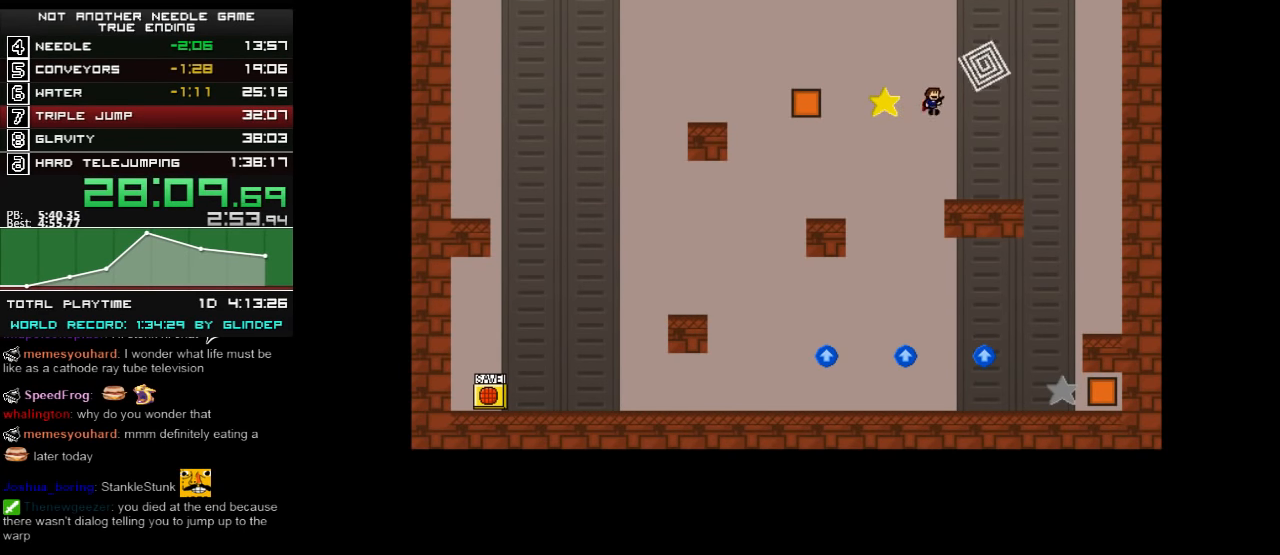
{"keys": [], "events": [[80, "shift_l", "up"], [380, "right", "up"]]}
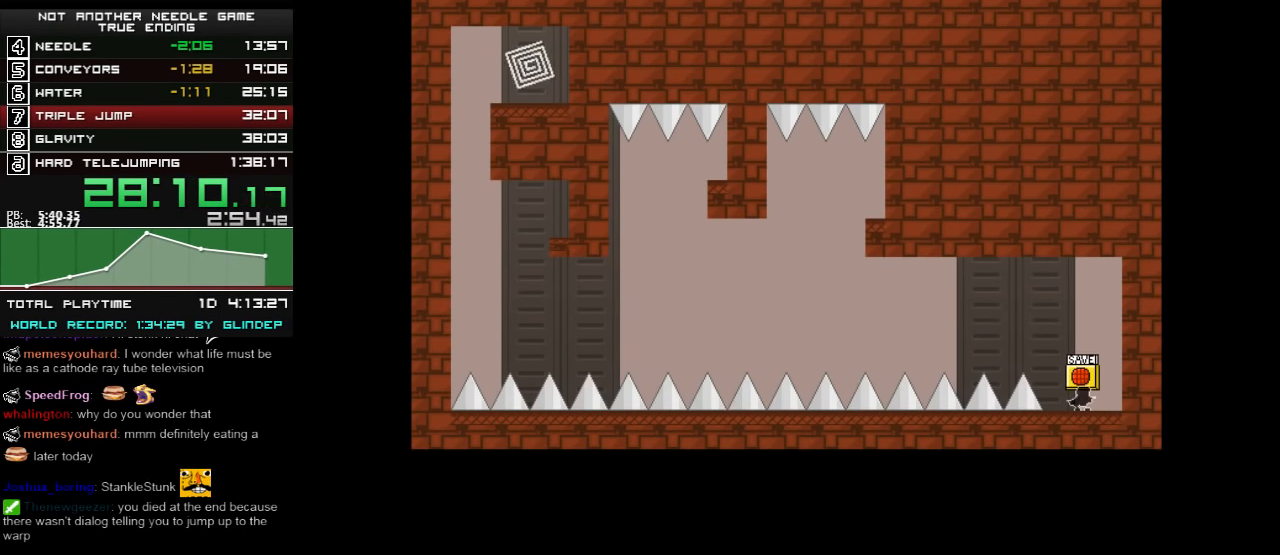
{"keys": [], "events": [[60, "right", "down"], [120, "left", "down"], [120, "right", "up"], [320, "left", "up"]]}
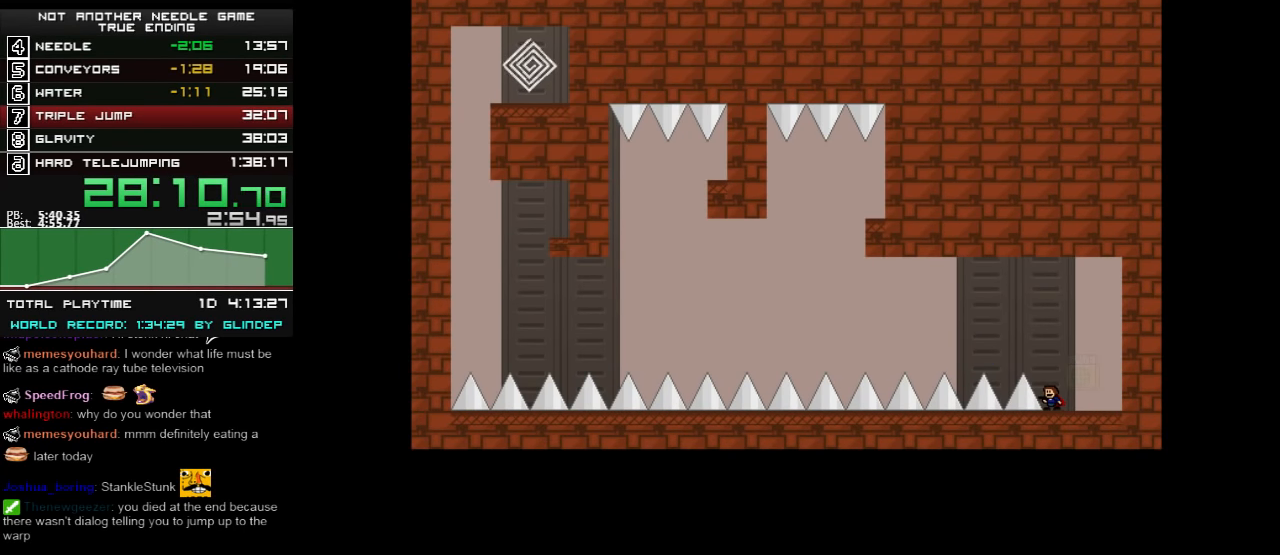
{"keys": ["left", "shift_l"], "events": [[80, "left", "down"], [80, "shift_l", "down"]]}
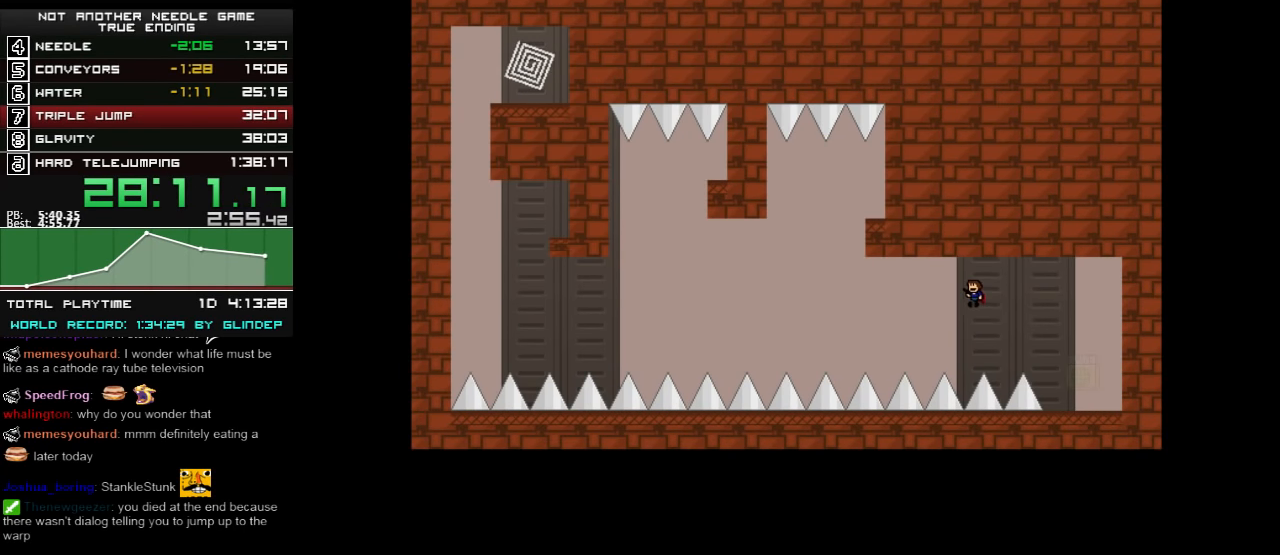
{"keys": ["left", "shift_l"], "events": [[160, "shift_l", "up"], [280, "shift_l", "down"]]}
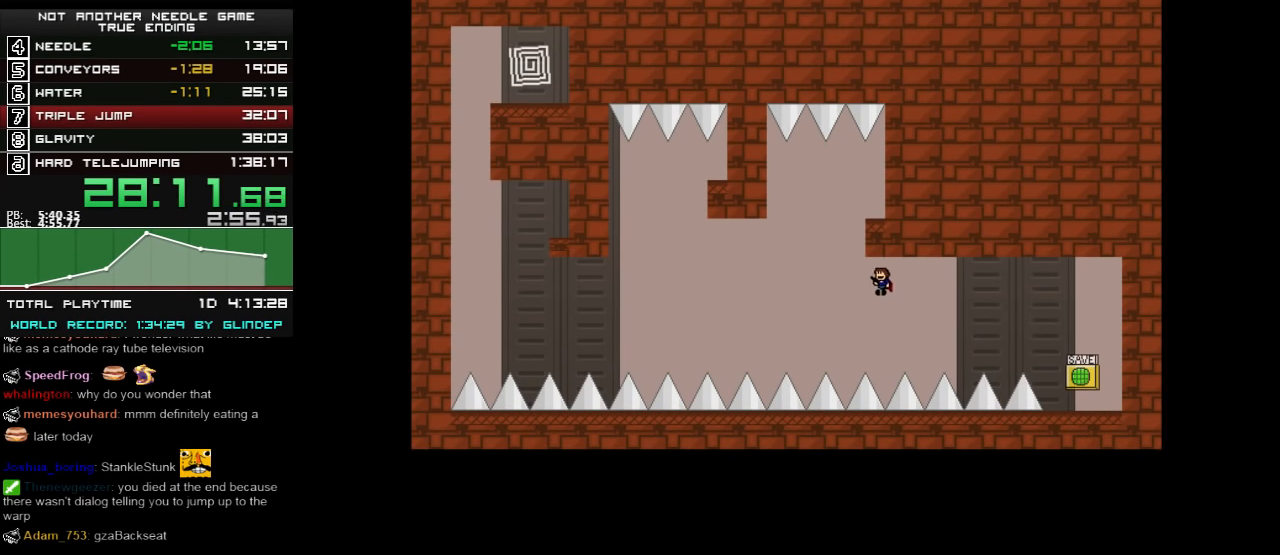
{"keys": ["right", "shift_l"], "events": [[120, "shift_l", "up"], [160, "shift_l", "down"], [180, "left", "up"], [220, "right", "down"]]}
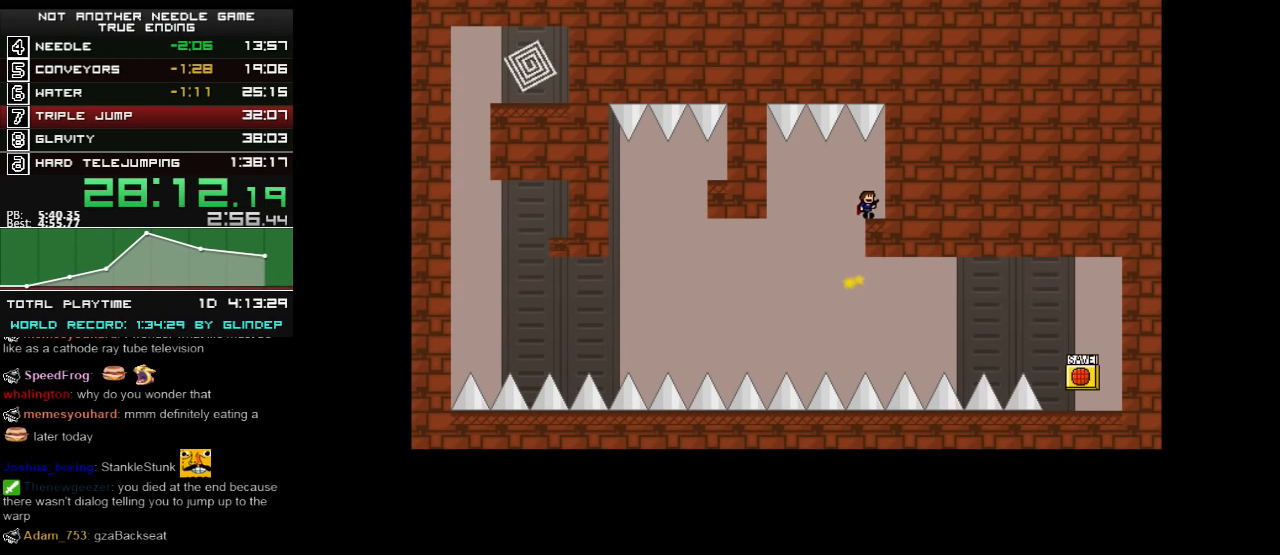
{"keys": ["left"], "events": [[20, "right", "up"], [40, "shift_l", "up"], [160, "left", "down"], [160, "shift_l", "down"], [180, "shift_l", "up"]]}
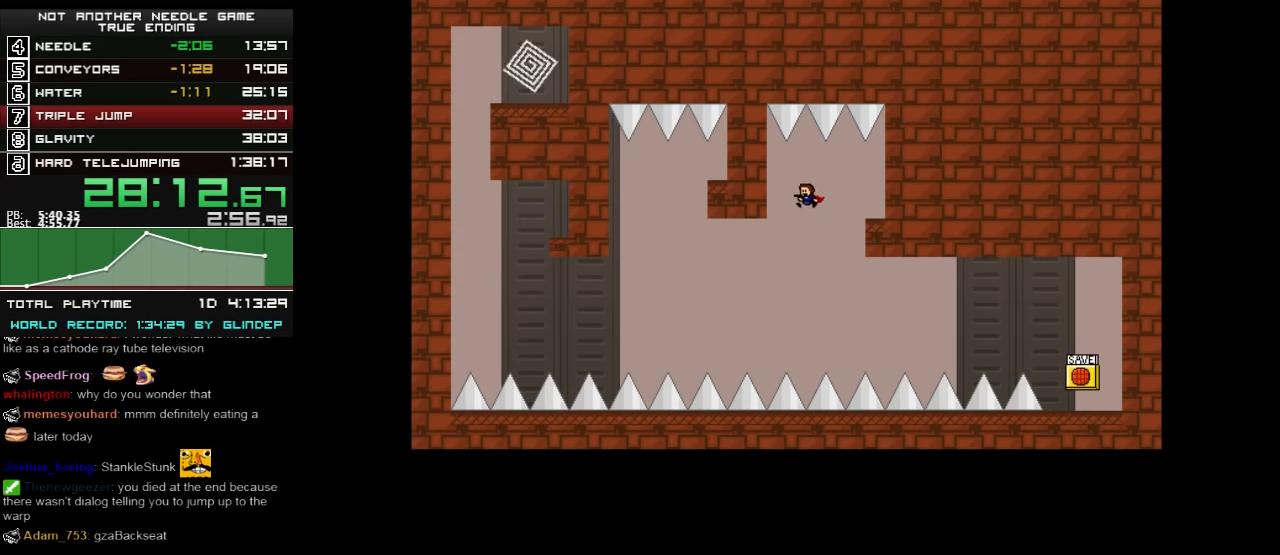
{"keys": ["left", "shift_l"], "events": [[280, "shift_l", "down"]]}
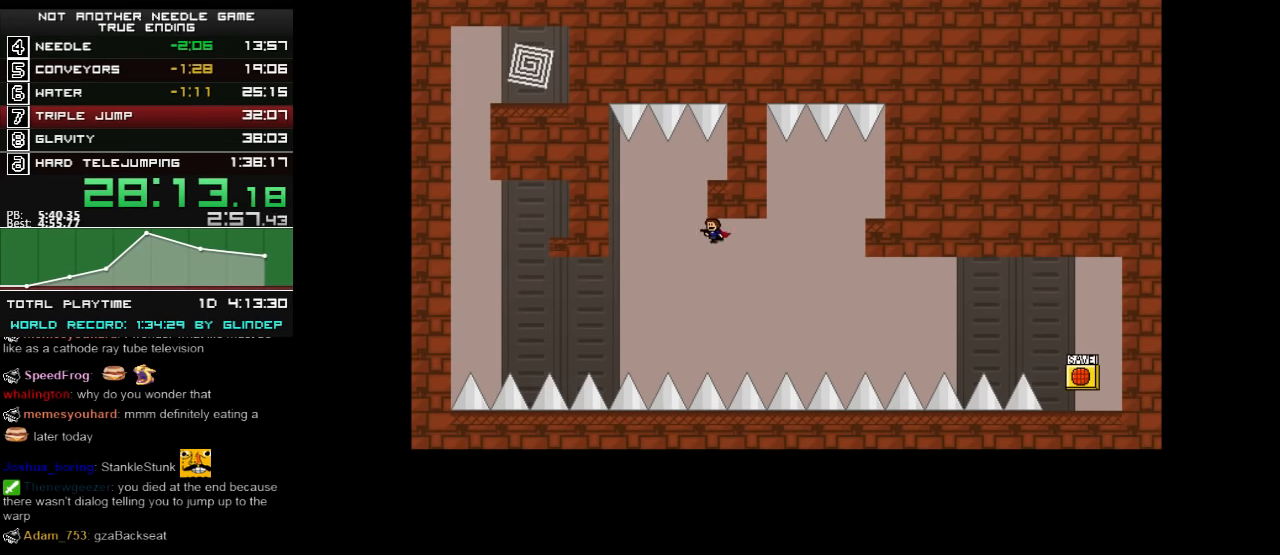
{"keys": ["right", "shift_l"], "events": [[20, "shift_l", "up"], [80, "shift_l", "down"], [160, "left", "up"], [160, "right", "down"]]}
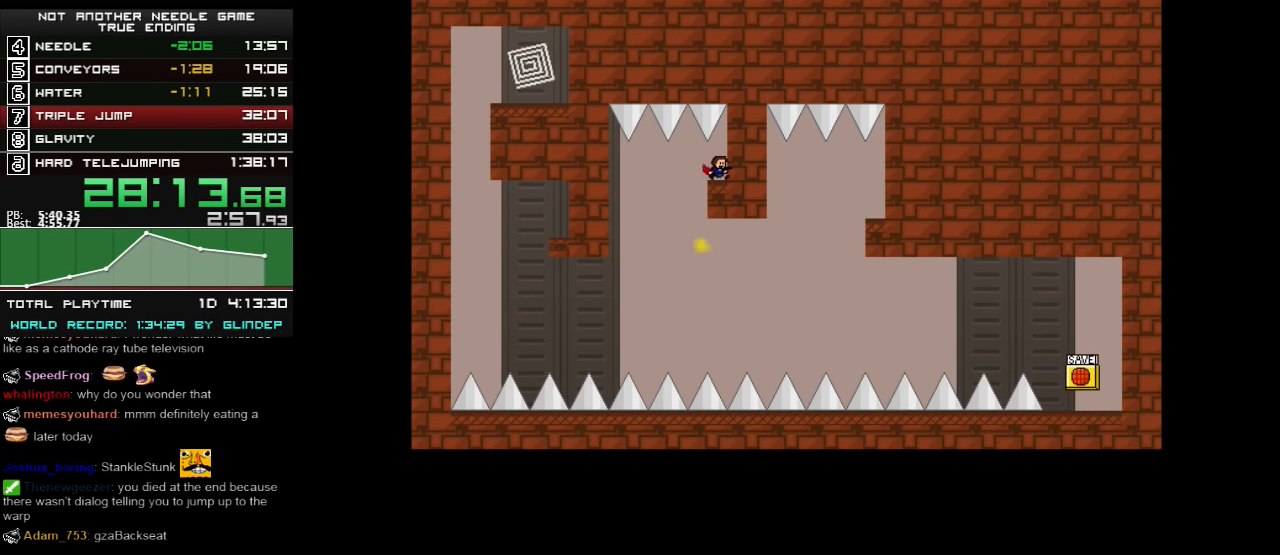
{"keys": ["left"], "events": [[20, "right", "up"], [60, "shift_l", "up"], [80, "left", "down"]]}
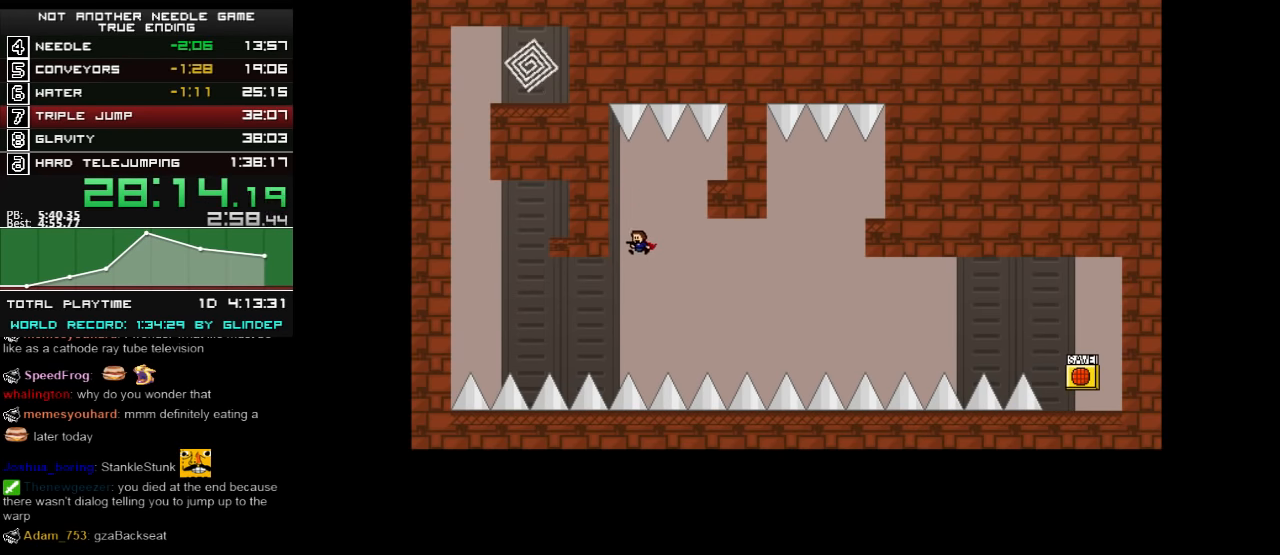
{"keys": ["left"], "events": [[180, "shift_l", "down"], [380, "shift_l", "up"]]}
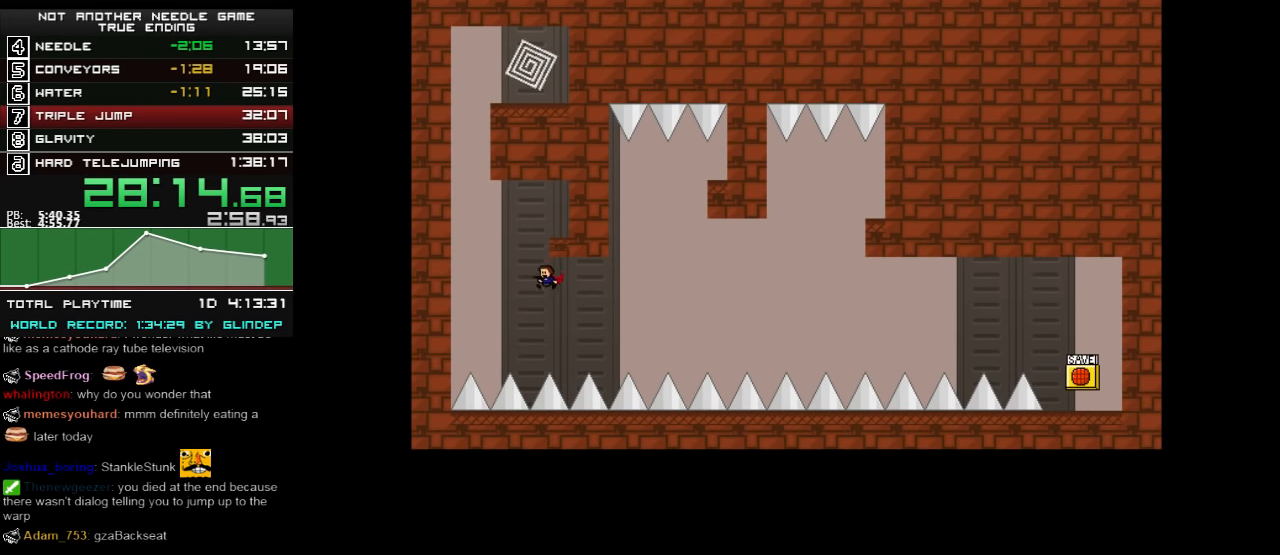
{"keys": [], "events": [[20, "shift_l", "down"], [140, "left", "up"], [180, "right", "down"], [320, "shift_l", "up"], [340, "right", "up"]]}
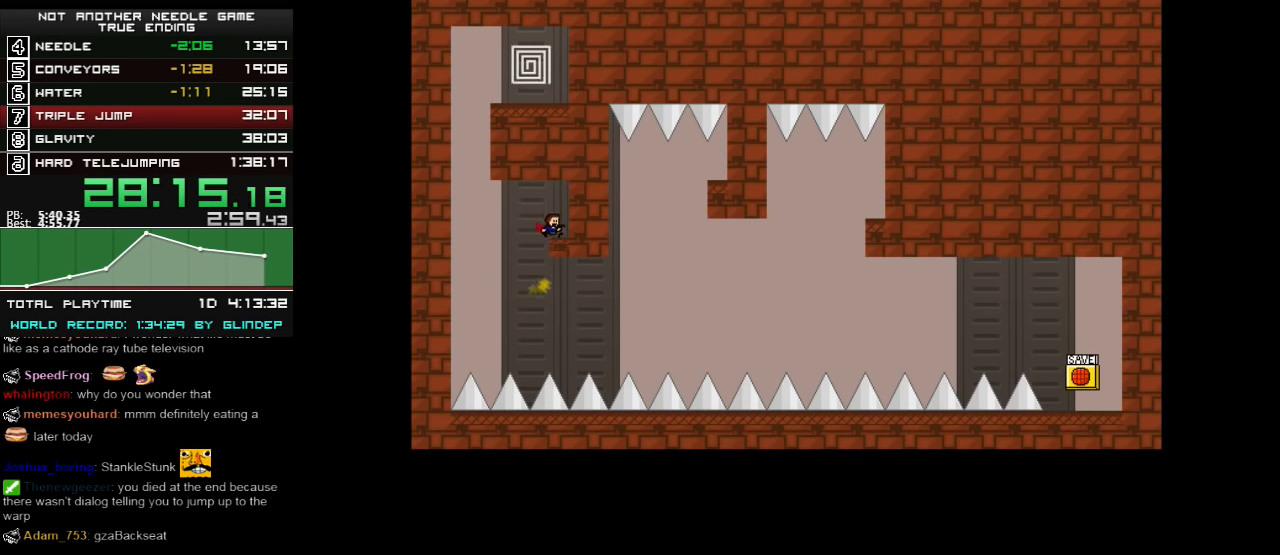
{"keys": ["right", "shift_l"], "events": [[20, "left", "down"], [20, "shift_l", "down"], [40, "shift_l", "up"], [360, "shift_l", "down"], [480, "left", "up"], [480, "right", "down"]]}
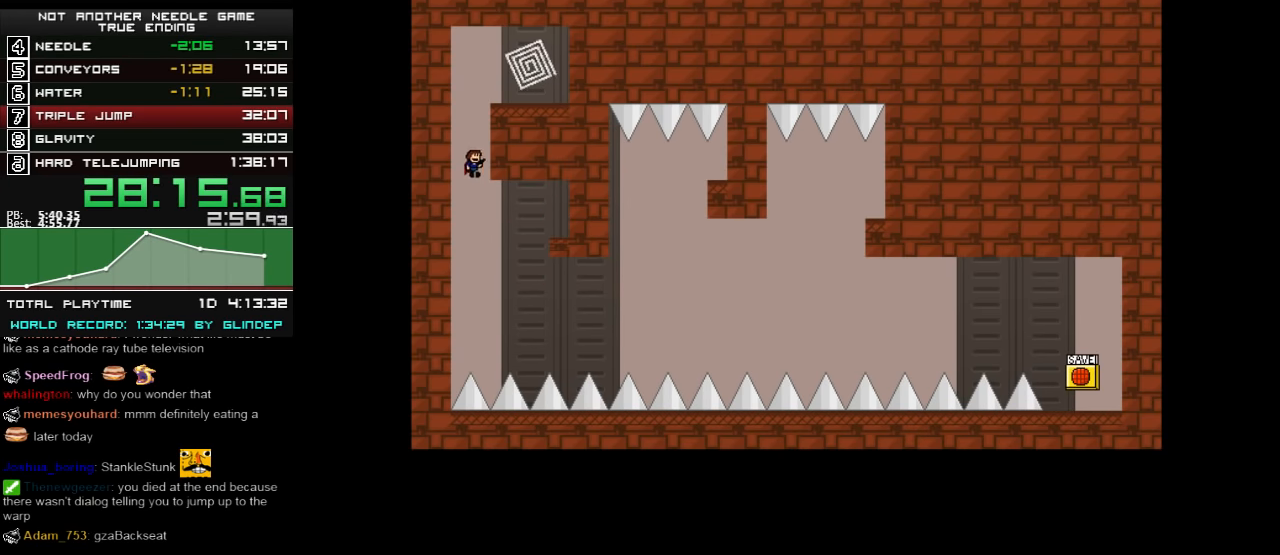
{"keys": ["right", "shift_l"], "events": [[160, "shift_l", "up"], [180, "shift_l", "down"]]}
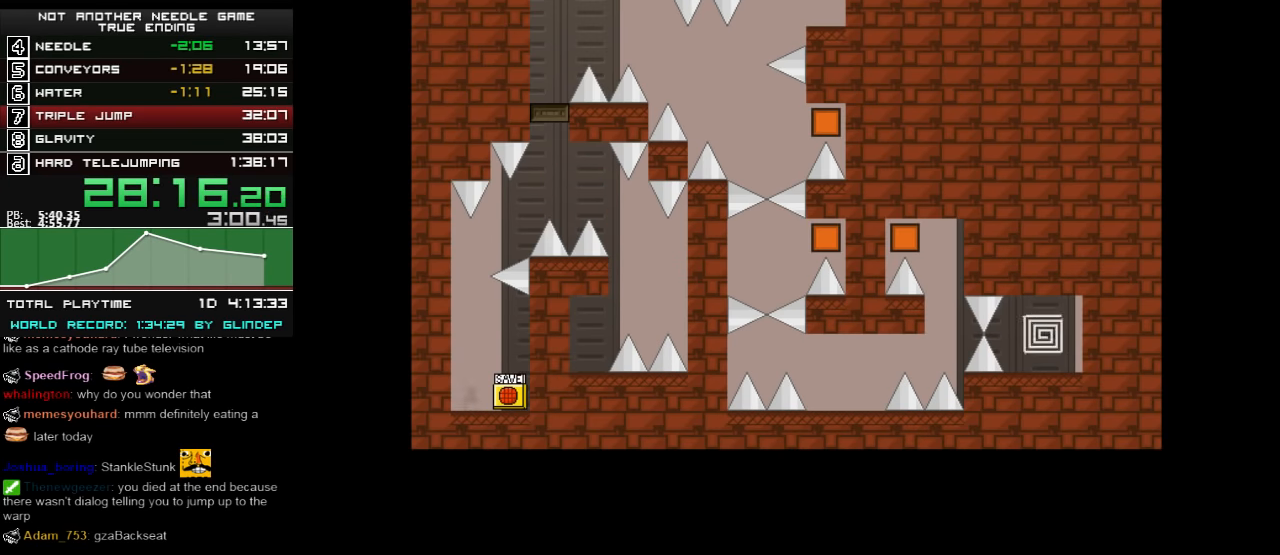
{"keys": [], "events": [[120, "shift_l", "up"], [260, "right", "up"], [380, "right", "down"], [480, "right", "up"]]}
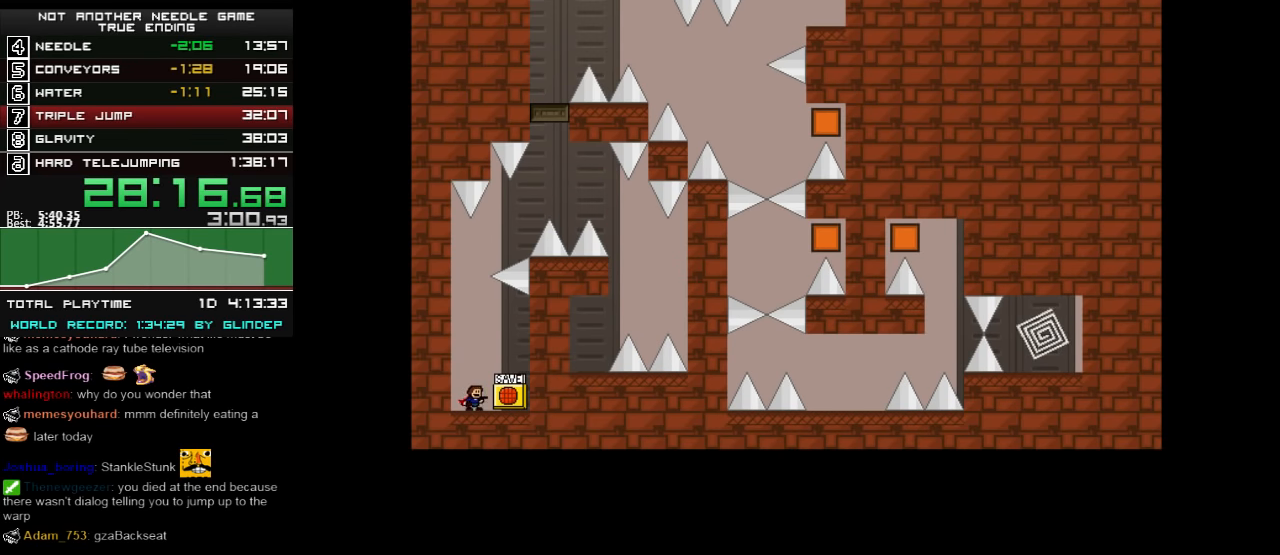
{"keys": ["left", "shift_l"], "events": [[160, "right", "down"], [280, "left", "down"], [280, "right", "up"], [280, "shift_l", "down"]]}
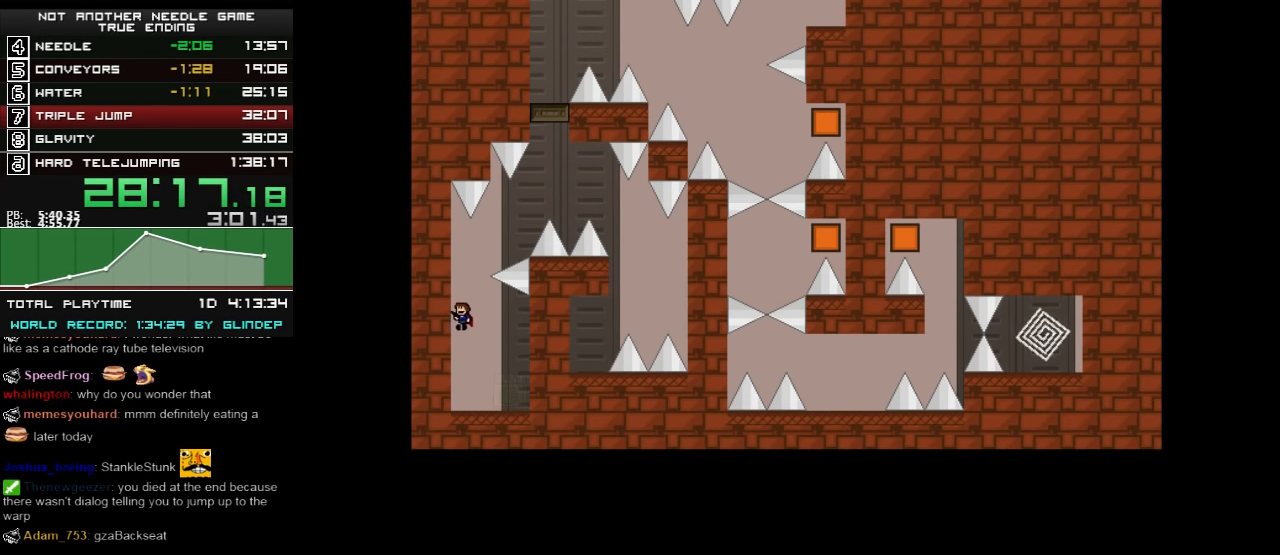
{"keys": ["right", "shift_l"], "events": [[60, "left", "up"], [80, "shift_l", "up"], [160, "right", "down"], [160, "shift_l", "down"], [380, "shift_l", "up"], [440, "shift_l", "down"]]}
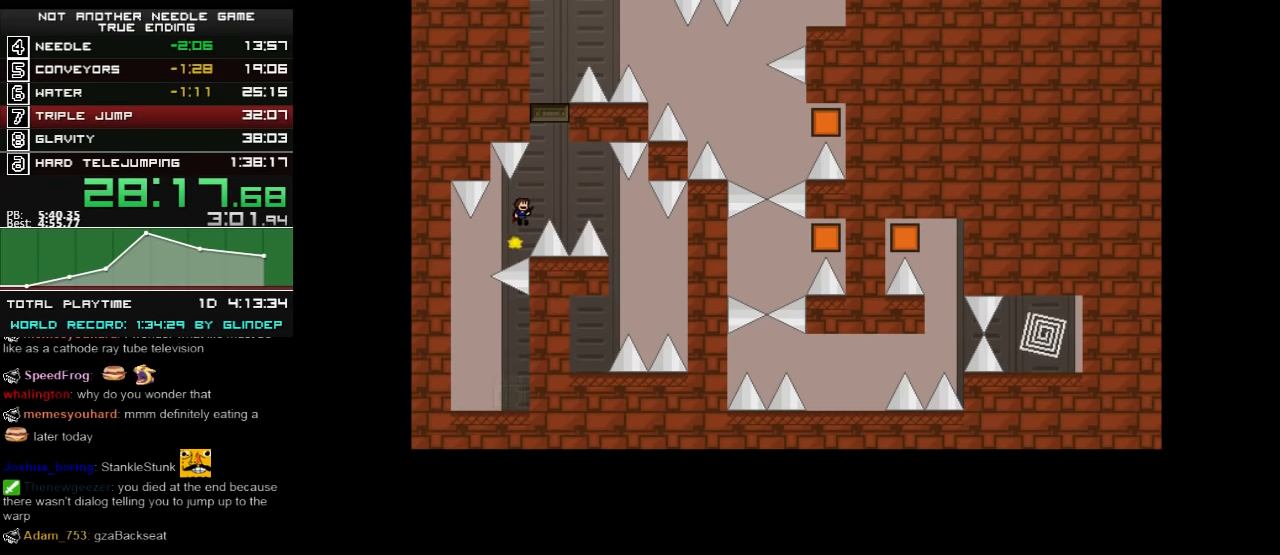
{"keys": ["right"], "events": [[140, "shift_l", "up"], [220, "z", "down"], [280, "z", "up"]]}
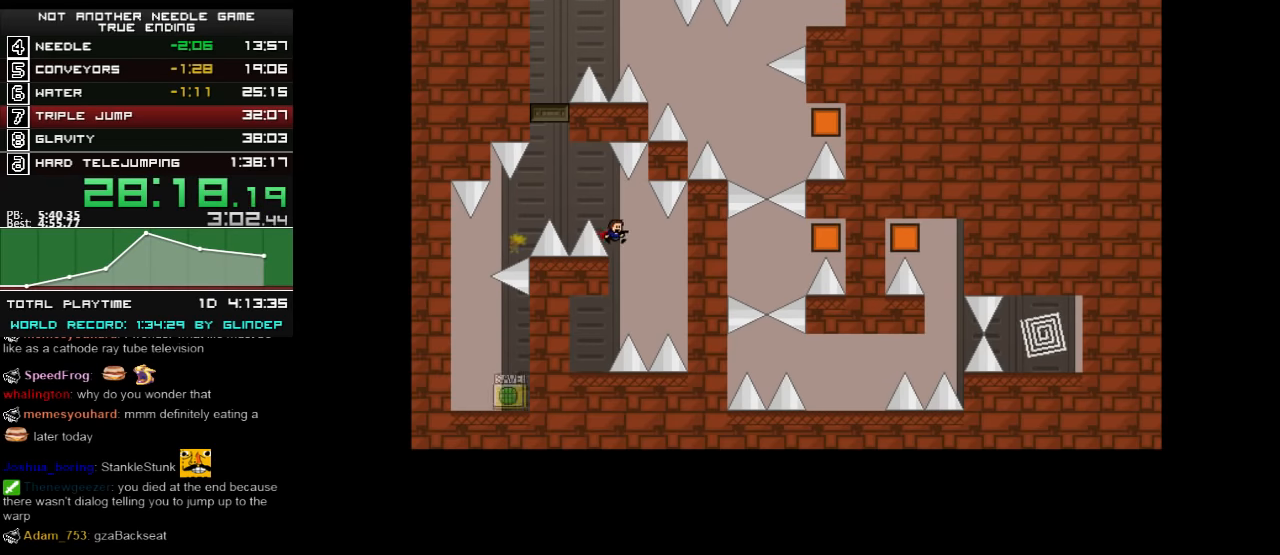
{"keys": ["right", "shift_l"], "events": [[20, "right", "up"], [40, "left", "down"], [240, "left", "up"], [280, "right", "down"], [280, "shift_l", "down"]]}
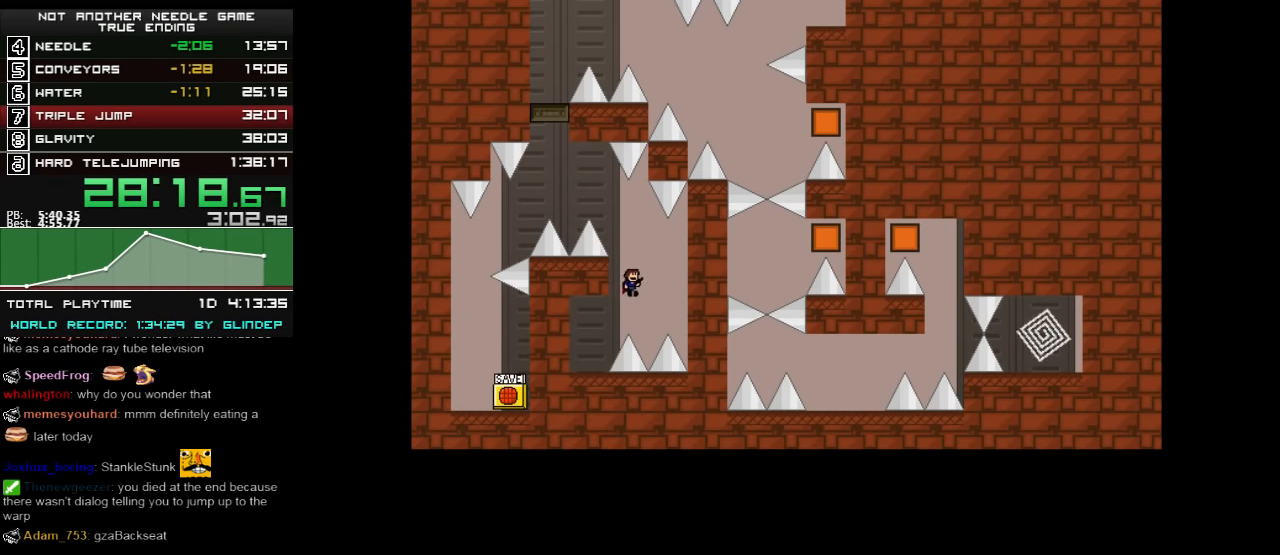
{"keys": ["left", "shift_l"], "events": [[20, "right", "up"], [180, "shift_l", "up"], [220, "shift_l", "down"], [240, "left", "down"]]}
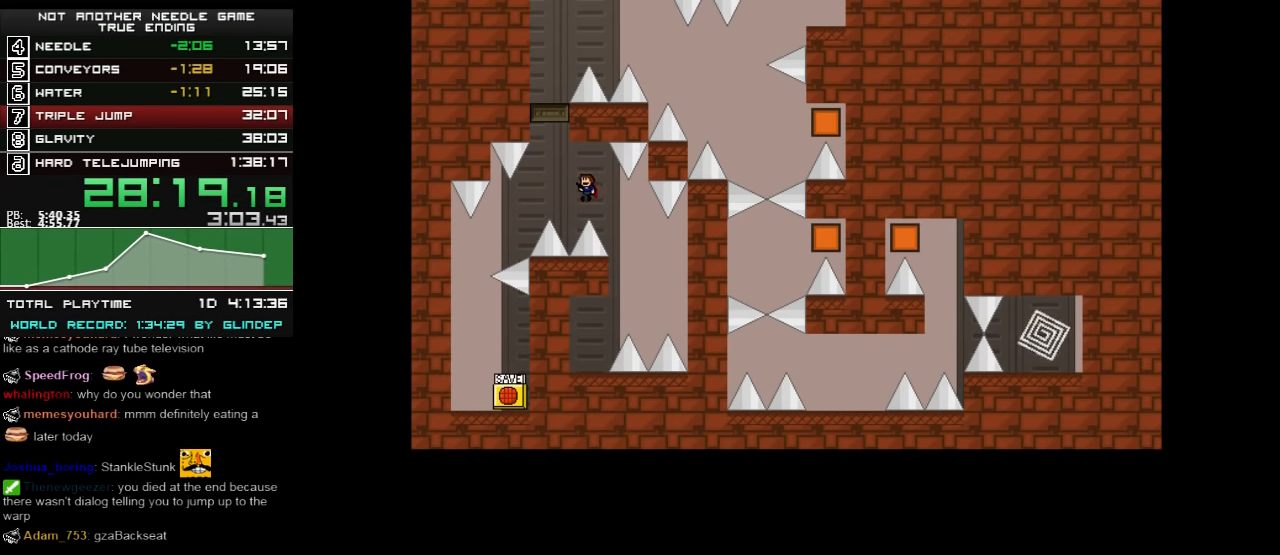
{"keys": [], "events": [[160, "left", "up"], [360, "shift_l", "up"], [380, "shift_l", "down"], [480, "shift_l", "up"]]}
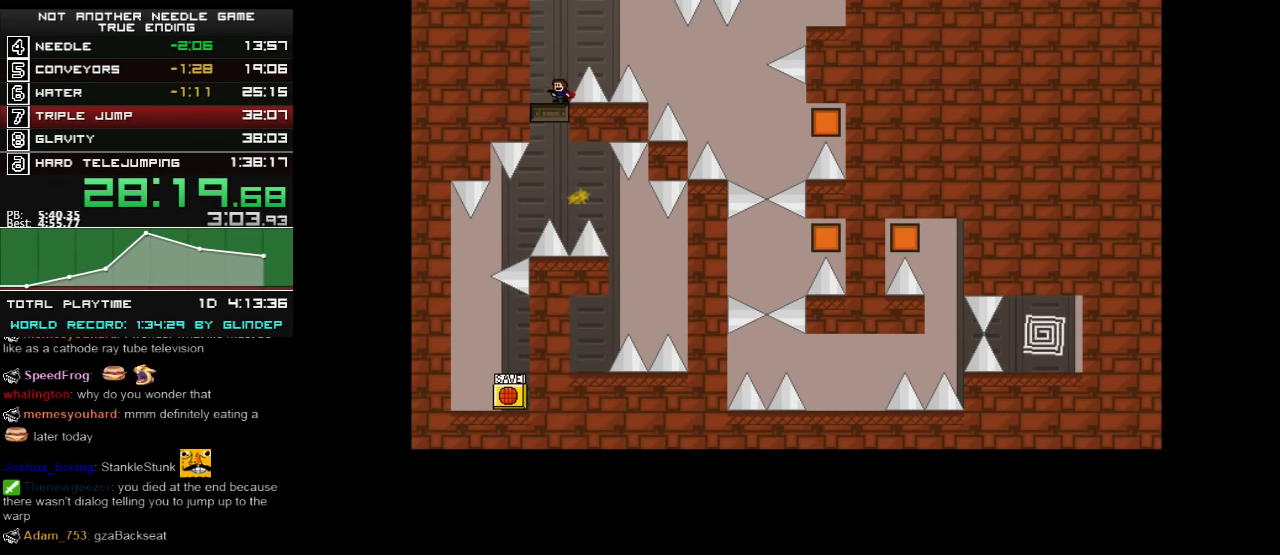
{"keys": ["right"], "events": [[180, "right", "down"], [180, "shift_l", "down"], [420, "shift_l", "up"]]}
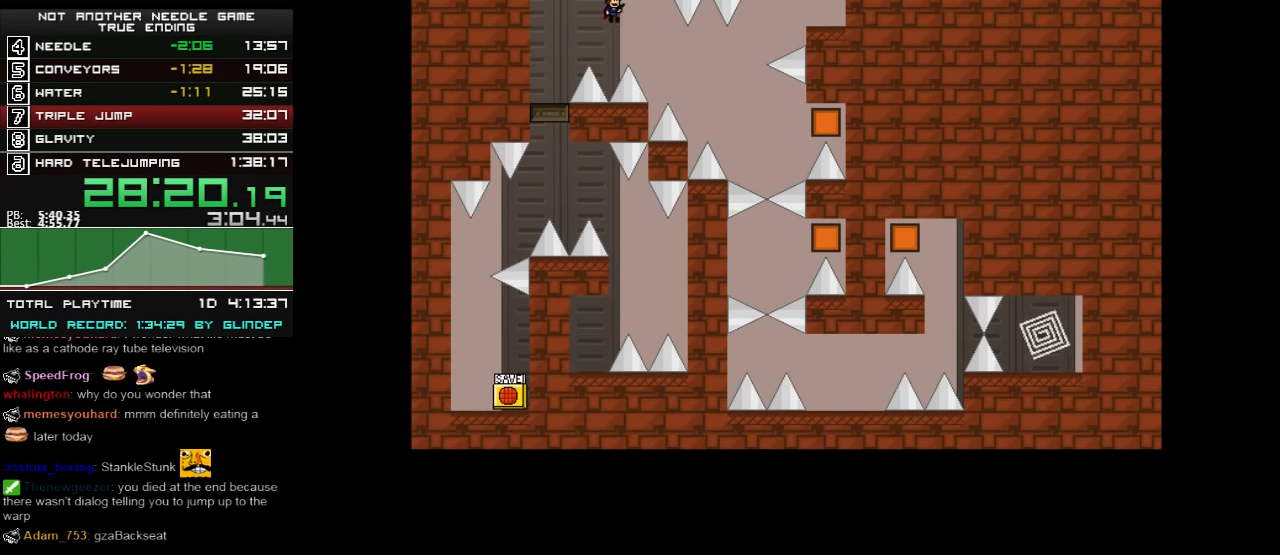
{"keys": ["right"], "events": [[340, "shift_l", "down"], [380, "shift_l", "up"]]}
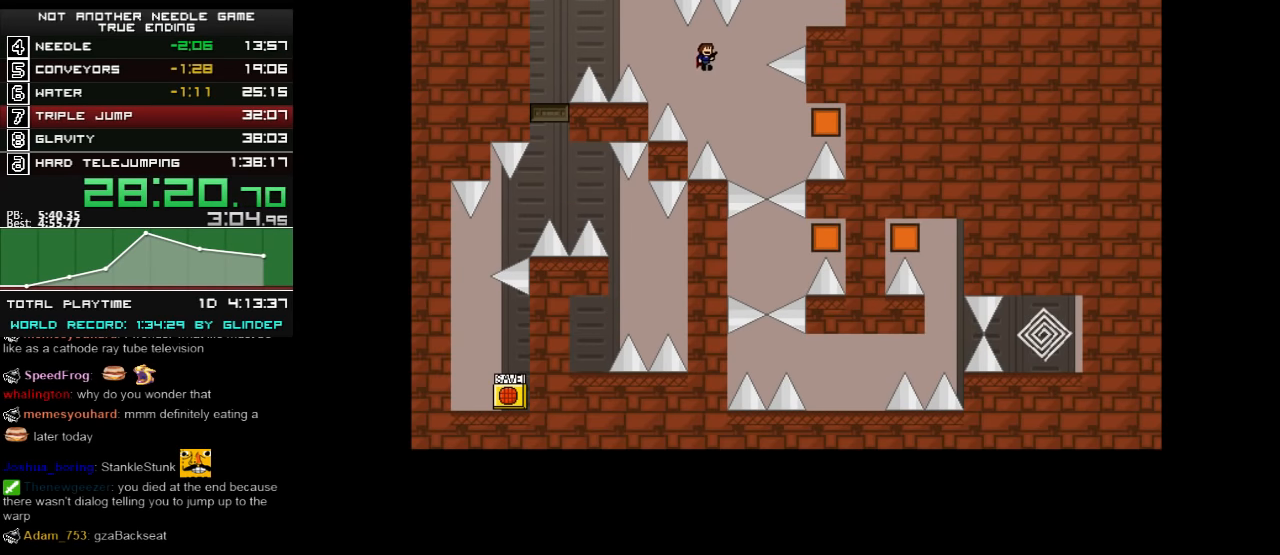
{"keys": ["right"], "events": [[180, "shift_l", "down"], [480, "shift_l", "up"]]}
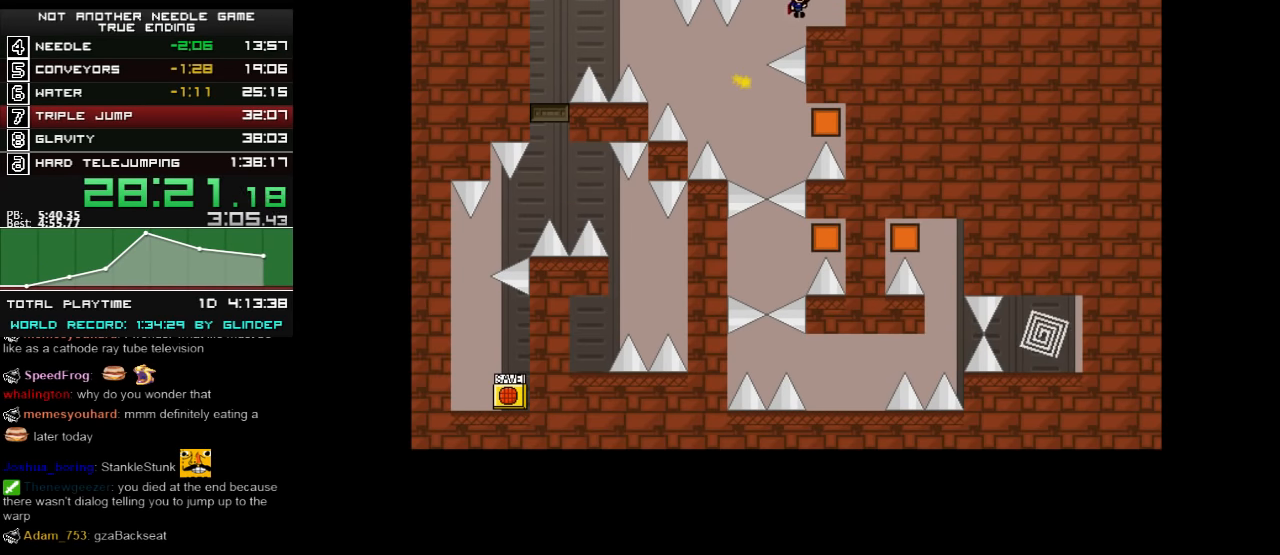
{"keys": ["left"], "events": [[80, "right", "up"], [160, "left", "down"]]}